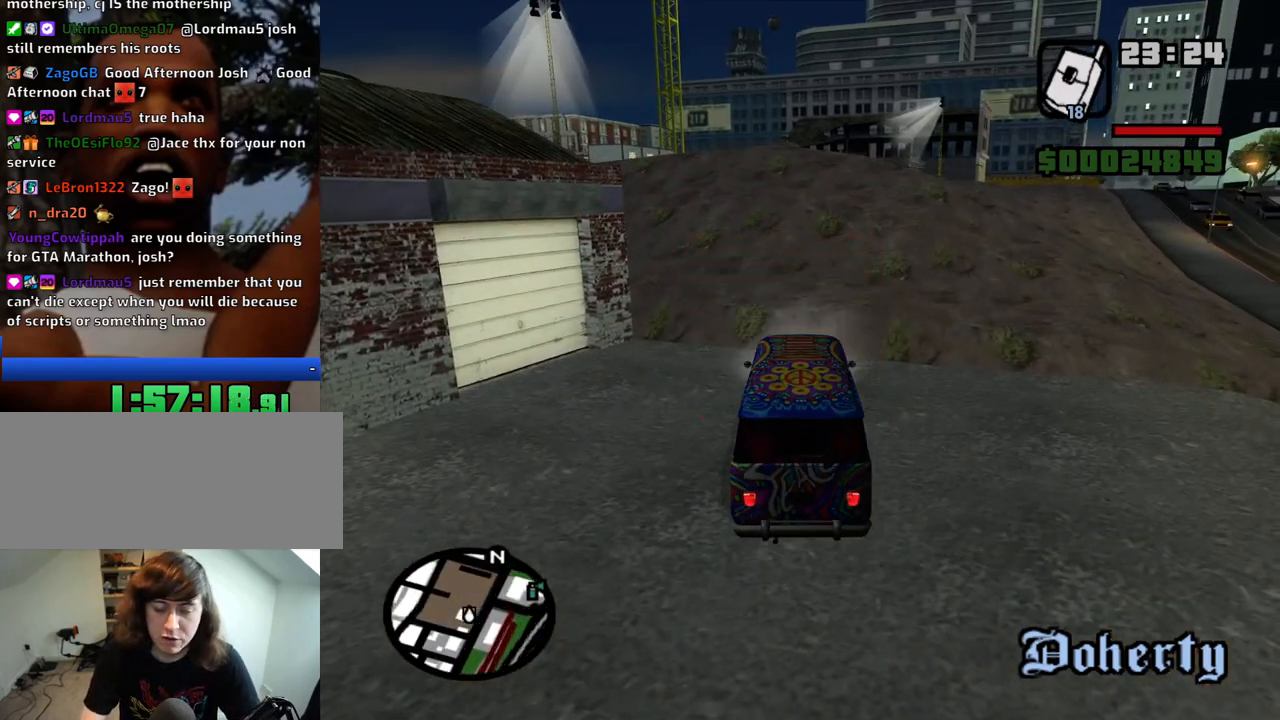
Gameplay with keyboard and mouse; each line is a JSON object with the keys and mouse buttons held at the frame after it. "events" lists presses ("down") and releases ("up") of "1", "2", "3", "4", "5", "6", "8", "a", "alt", "c", "ctrl", "d", "down", "e", "escape", "f", "f1", "f2", "f3", "g", "h", "left", "num2", "q", "r", "right", "s", "shift", "space", "t", "tab", "up", "v", "w", "x", "z", "mouse_left", "mouse_middle", "mouse_right", "mouse_wheel_up" and "mouse_wheel_down" between this image and that frame as [ms after this image, input, new state], when the widget could be followed in between. "mouse_left", "mouse_middle", "mouse_right", "mouse_wheel_up", "mouse_wheel_down" = the "left", "middle", "right", "wheel_up", "wheel_down" buttons of the "mouse" list. No other keys are recorded. Mouse movement is not recorded.
{"keys": ["d", "space"], "mouse": [], "events": [[66, "w", "up"], [333, "a", "down"], [383, "a", "up"], [383, "d", "down"], [483, "space", "down"]]}
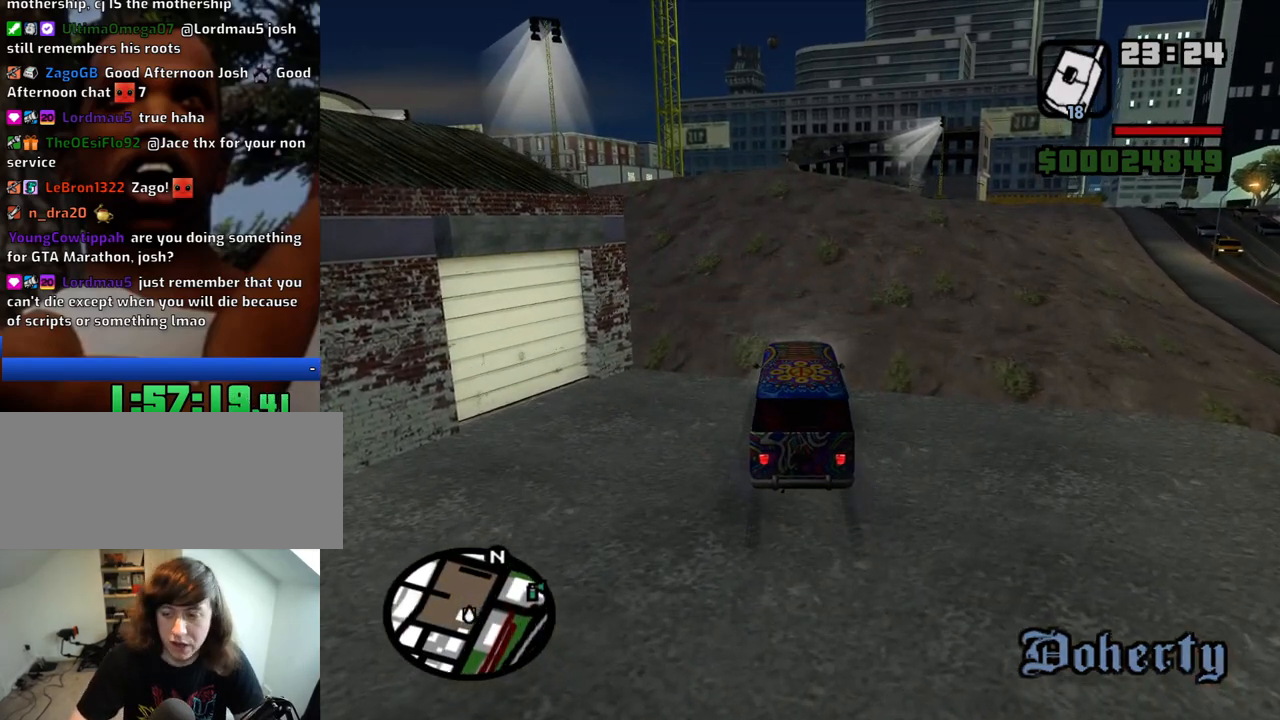
{"keys": [], "mouse": ["left", "right"], "events": [[33, "d", "up"], [83, "a", "down"], [83, "space", "up"], [116, "a", "up"], [166, "d", "down"], [266, "d", "up"], [266, "mouse_left", "down"], [266, "mouse_right", "down"], [266, "space", "down"], [316, "a", "down"], [316, "space", "up"], [350, "mouse_left", "up"], [350, "mouse_right", "up"], [400, "a", "up"], [400, "d", "down"], [450, "mouse_left", "down"], [450, "mouse_right", "down"], [500, "d", "up"]]}
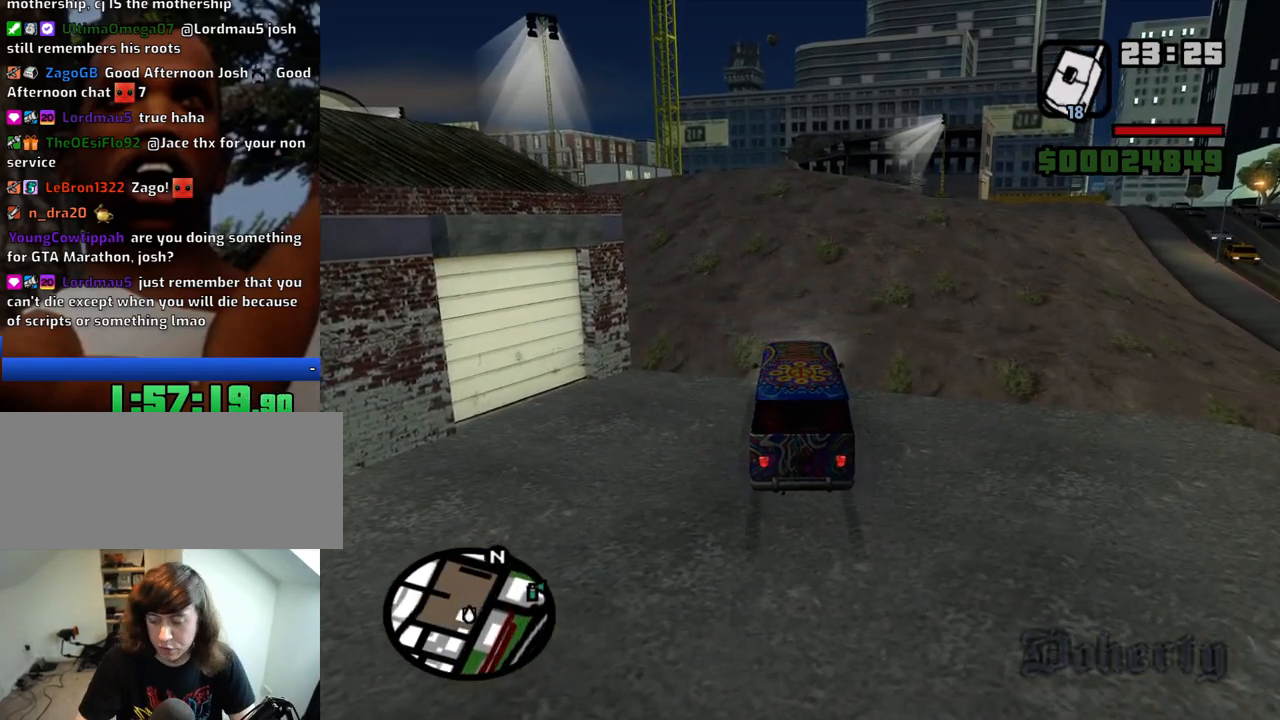
{"keys": [], "mouse": [], "events": [[83, "mouse_left", "up"], [83, "mouse_right", "up"], [133, "mouse_left", "down"], [133, "mouse_right", "down"], [233, "mouse_right", "up"], [283, "mouse_left", "up"], [333, "mouse_left", "down"], [333, "mouse_right", "down"], [416, "mouse_left", "up"], [466, "mouse_right", "up"]]}
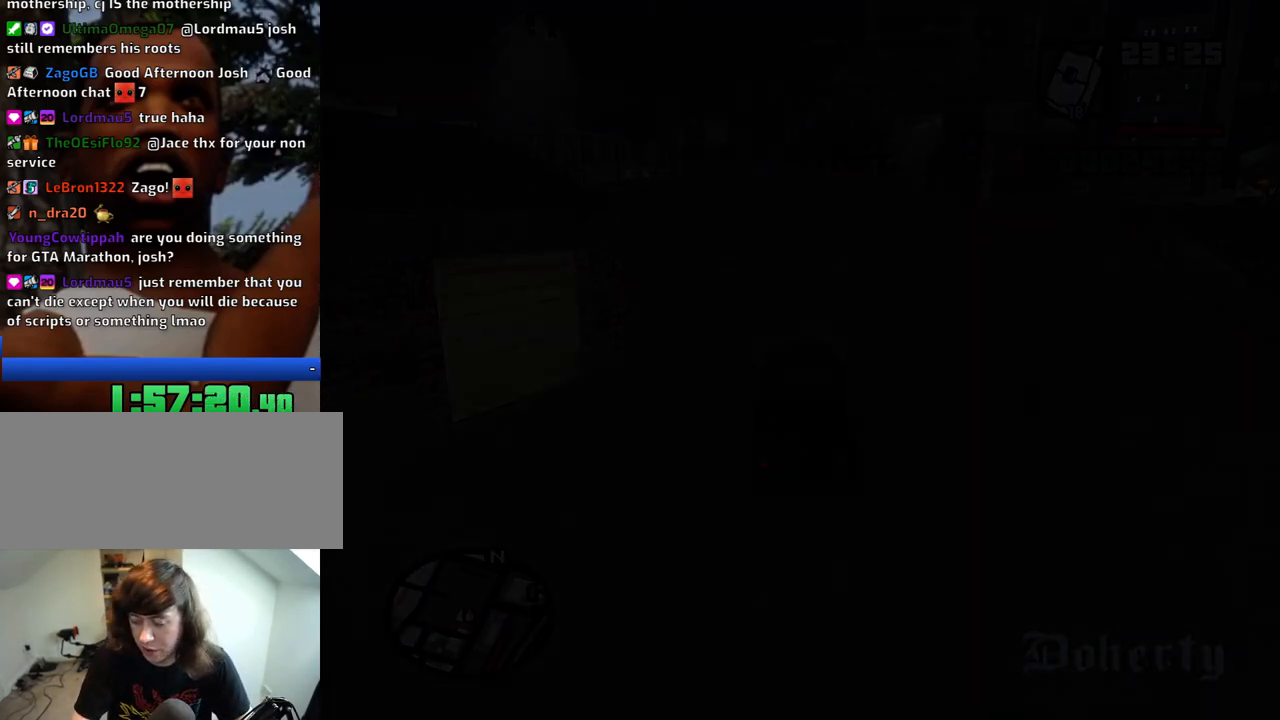
{"keys": ["a"], "mouse": [], "events": [[16, "mouse_left", "down"], [16, "mouse_right", "down"], [100, "mouse_right", "up"], [150, "mouse_left", "up"], [150, "space", "down"], [200, "a", "down"], [250, "mouse_left", "down"], [250, "space", "up"], [300, "a", "up"], [300, "d", "down"], [300, "mouse_left", "up"], [383, "d", "up"], [383, "space", "down"], [433, "a", "down"], [483, "space", "up"]]}
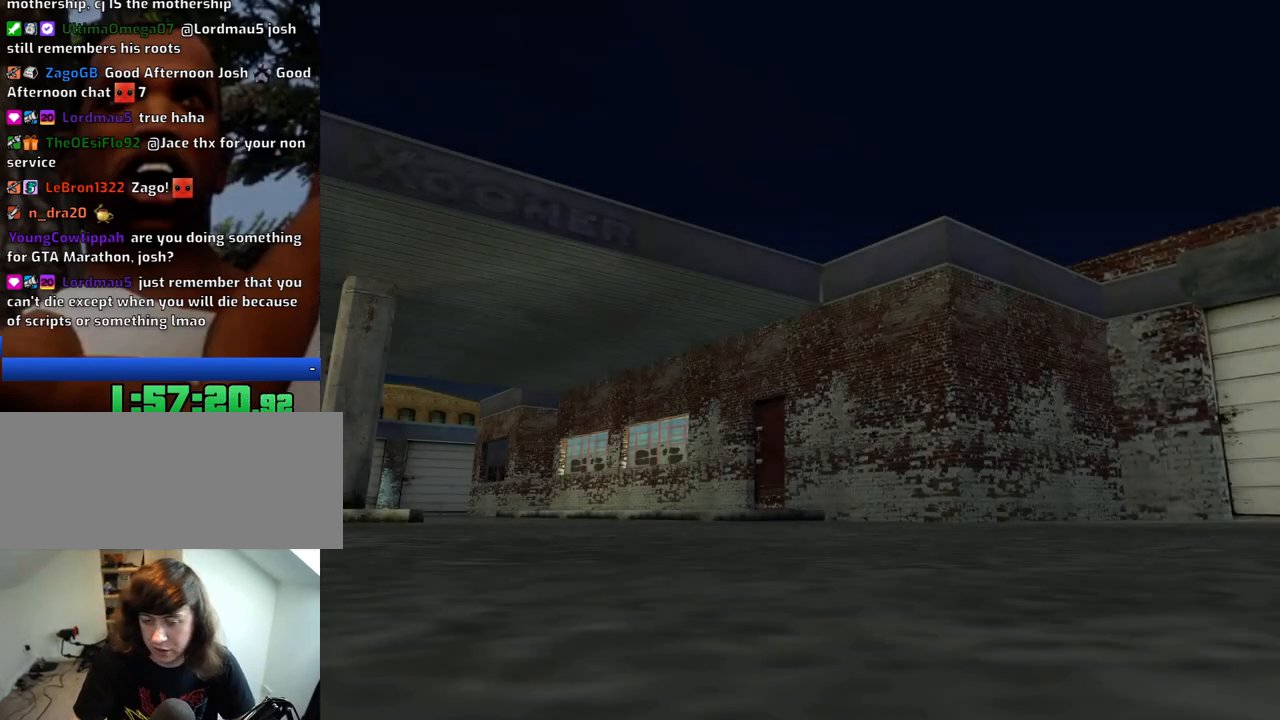
{"keys": ["a"], "mouse": [], "events": [[33, "a", "up"], [33, "d", "down"], [116, "d", "up"], [116, "space", "down"], [166, "a", "down"], [216, "space", "up"], [266, "a", "up"], [266, "d", "down"], [400, "d", "up"], [450, "a", "down"]]}
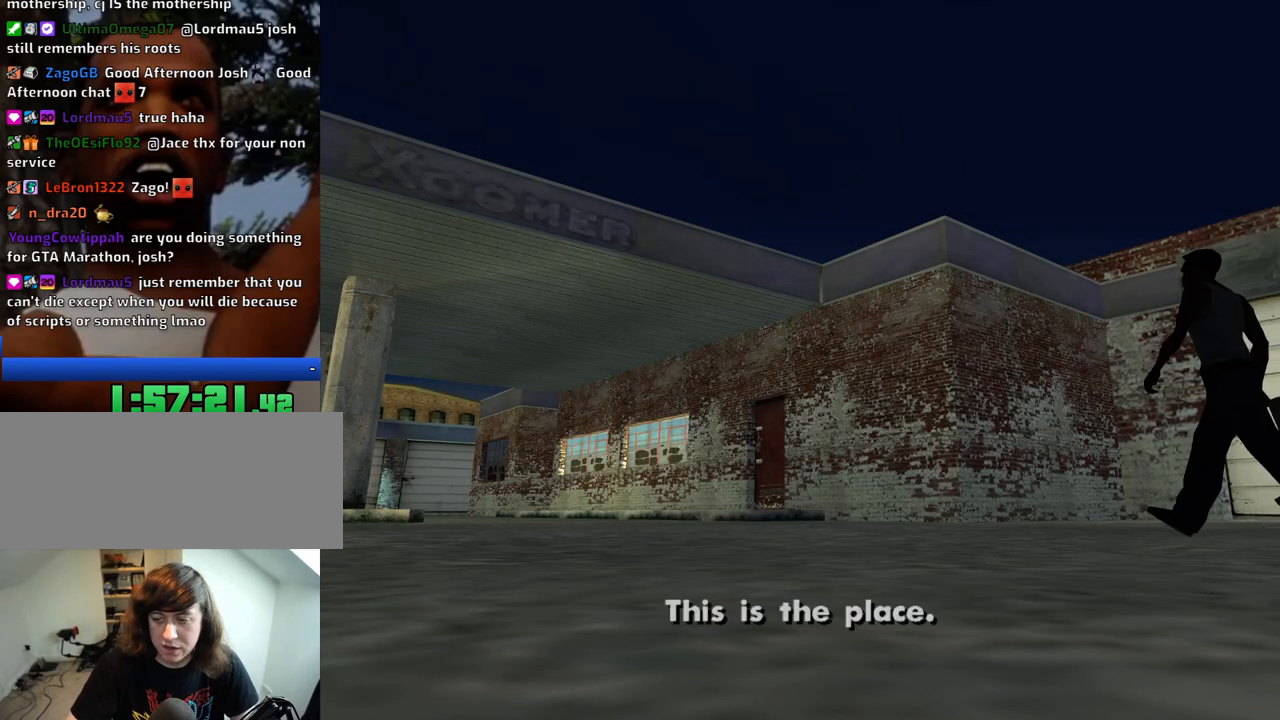
{"keys": ["a"], "mouse": [], "events": [[50, "a", "up"], [50, "d", "down"], [83, "space", "down"], [133, "d", "up"], [183, "a", "down"], [183, "space", "up"], [283, "a", "up"], [283, "d", "down"], [333, "d", "up"], [366, "space", "down"], [416, "a", "down"], [416, "space", "up"]]}
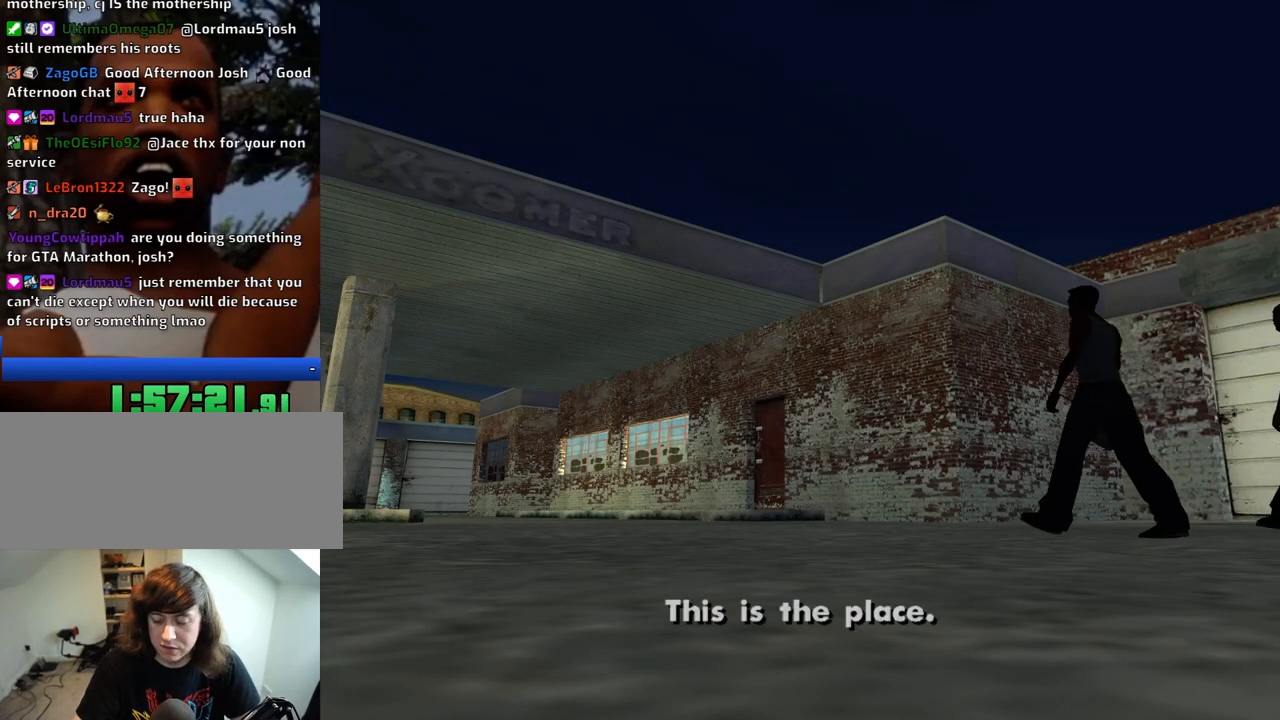
{"keys": [], "mouse": [], "events": [[16, "a", "up"], [16, "d", "down"], [100, "d", "up"], [100, "space", "down"], [150, "a", "down"], [150, "space", "up"], [150, "w", "down"], [250, "a", "up"], [250, "d", "down"], [250, "w", "up"], [333, "d", "up"], [433, "a", "down"], [483, "a", "up"]]}
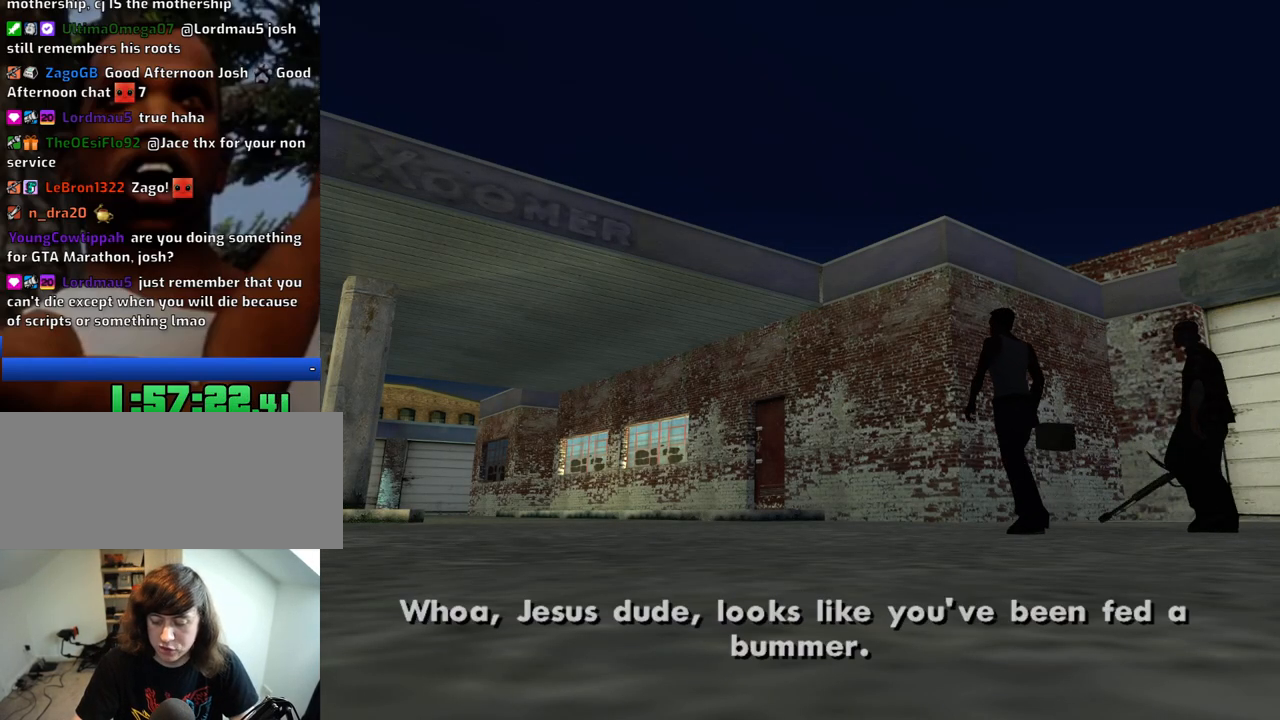
{"keys": ["d"], "mouse": [], "events": [[33, "d", "down"], [83, "d", "up"], [83, "space", "down"], [166, "a", "down"], [166, "space", "up"], [216, "a", "up"], [400, "a", "down"], [500, "a", "up"], [500, "d", "down"]]}
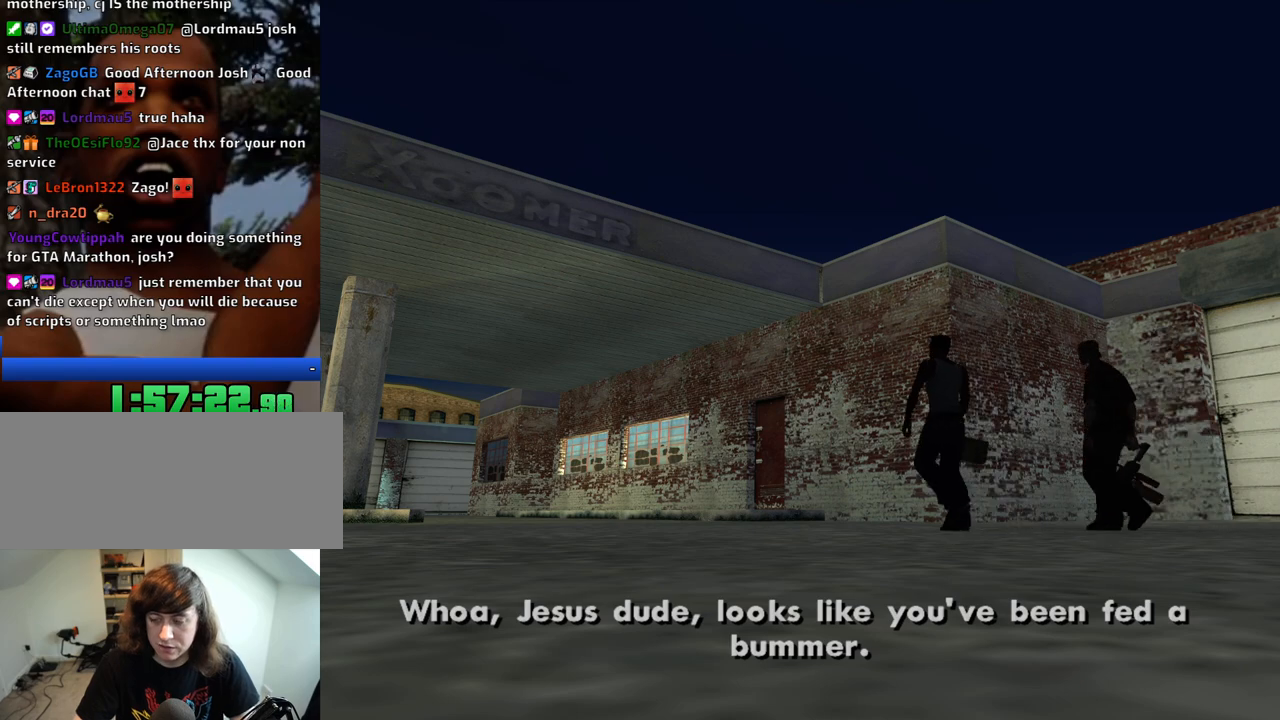
{"keys": [], "mouse": ["left"], "events": [[50, "space", "down"], [83, "d", "up"], [133, "a", "down"], [133, "space", "up"], [233, "a", "up"], [316, "mouse_left", "down"], [316, "space", "down"], [366, "mouse_right", "down"], [416, "space", "up"], [466, "mouse_right", "up"]]}
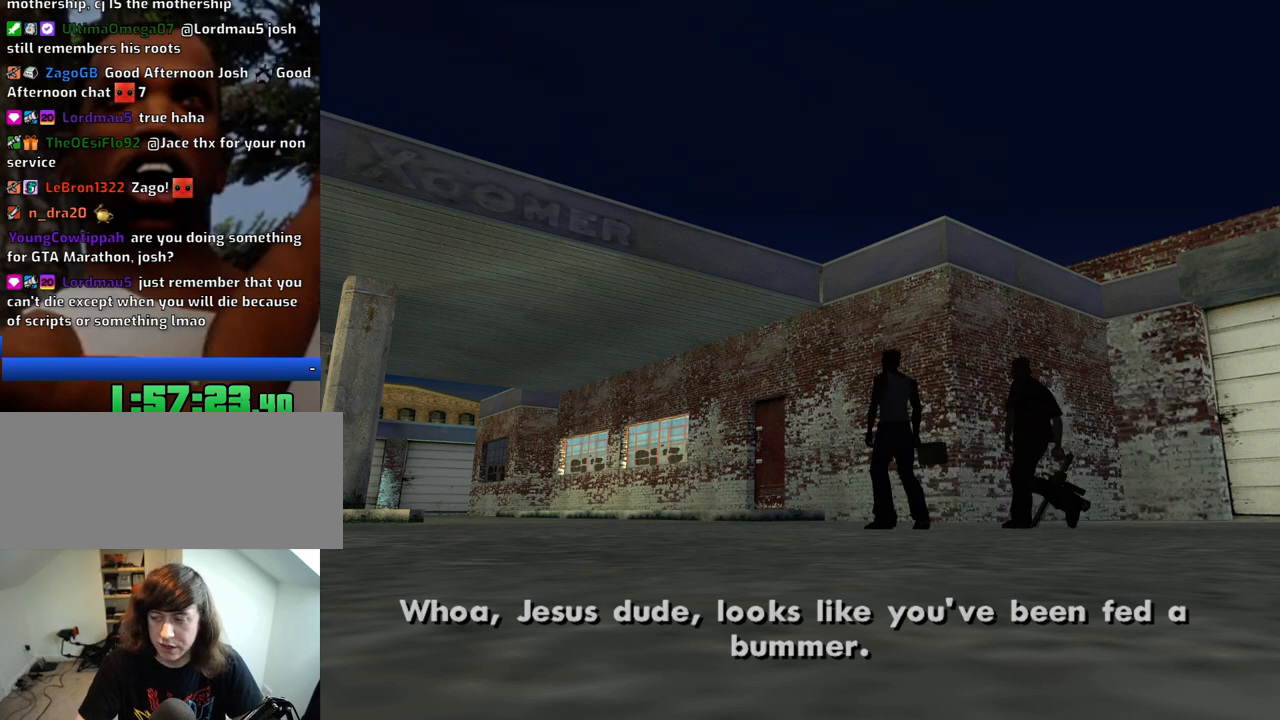
{"keys": [], "mouse": [], "events": [[16, "mouse_right", "down"], [100, "mouse_left", "up"], [100, "mouse_right", "up"], [200, "mouse_left", "down"], [200, "mouse_right", "down"], [250, "mouse_right", "up"], [300, "mouse_left", "up"], [333, "mouse_left", "down"], [333, "mouse_right", "down"], [433, "mouse_right", "up"], [483, "mouse_left", "up"]]}
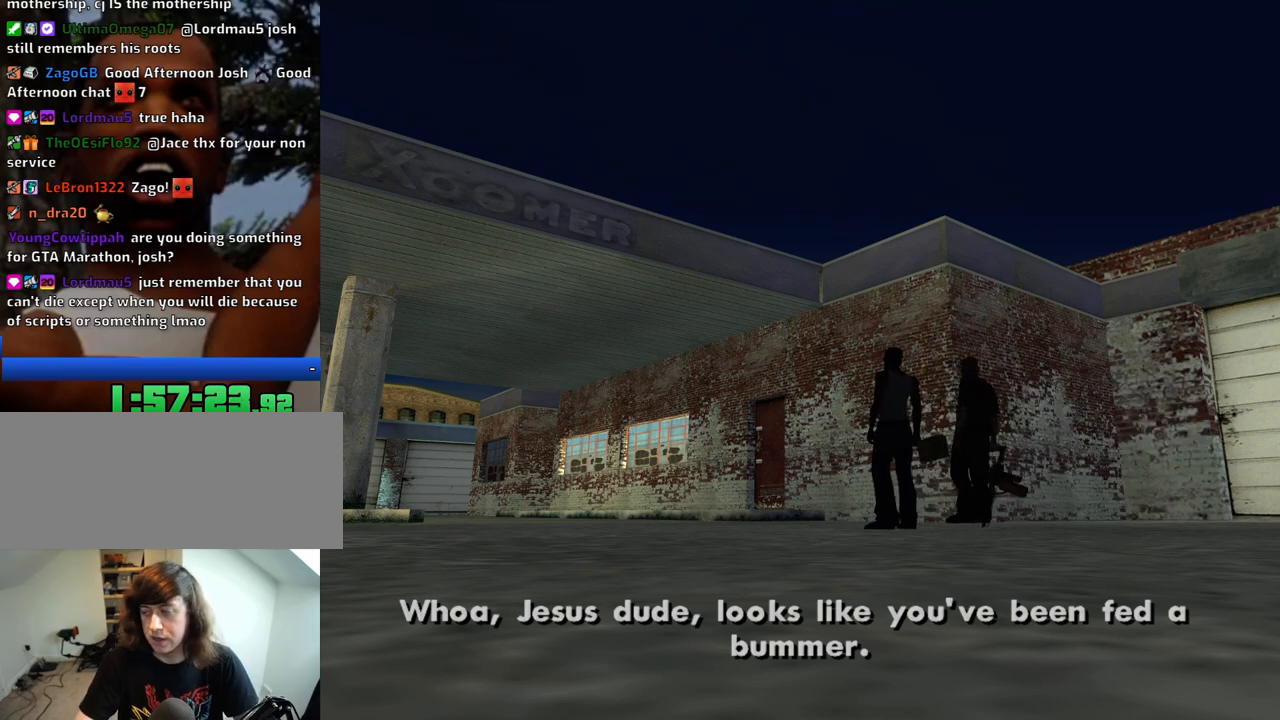
{"keys": [], "mouse": [], "events": [[33, "mouse_left", "down"], [33, "mouse_right", "down"], [166, "mouse_left", "up"], [166, "mouse_right", "up"]]}
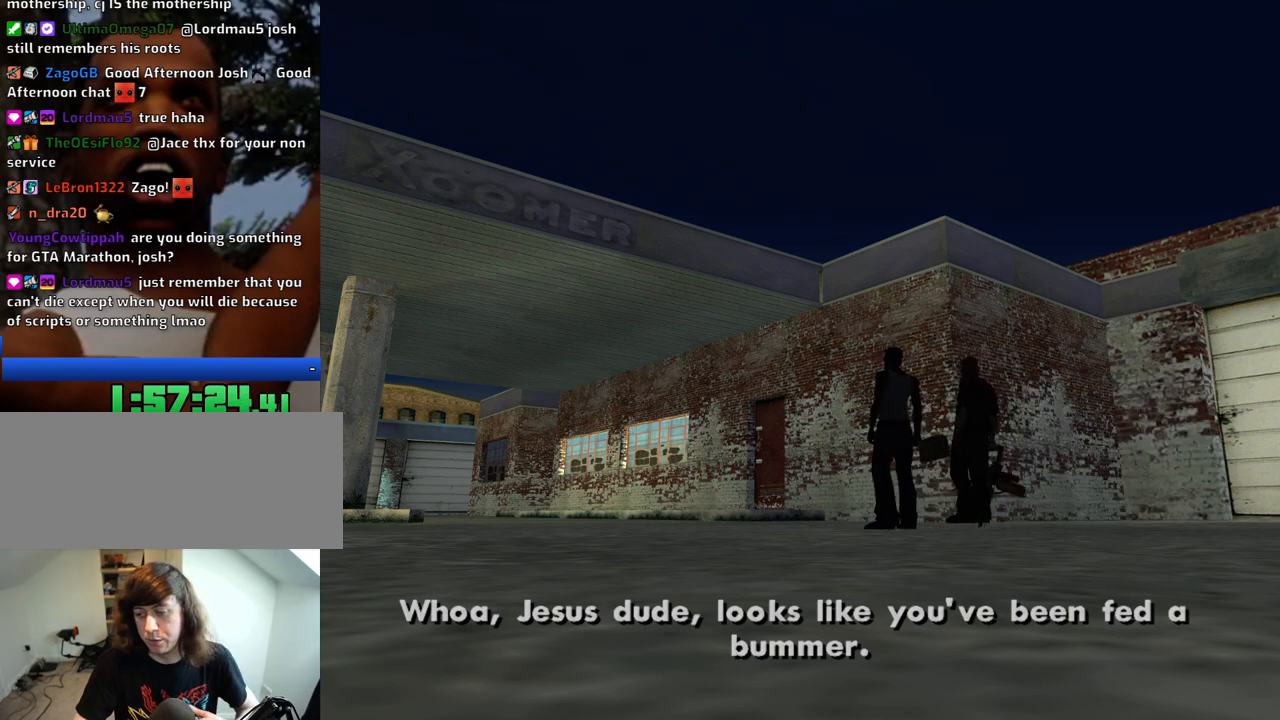
{"keys": [], "mouse": [], "events": []}
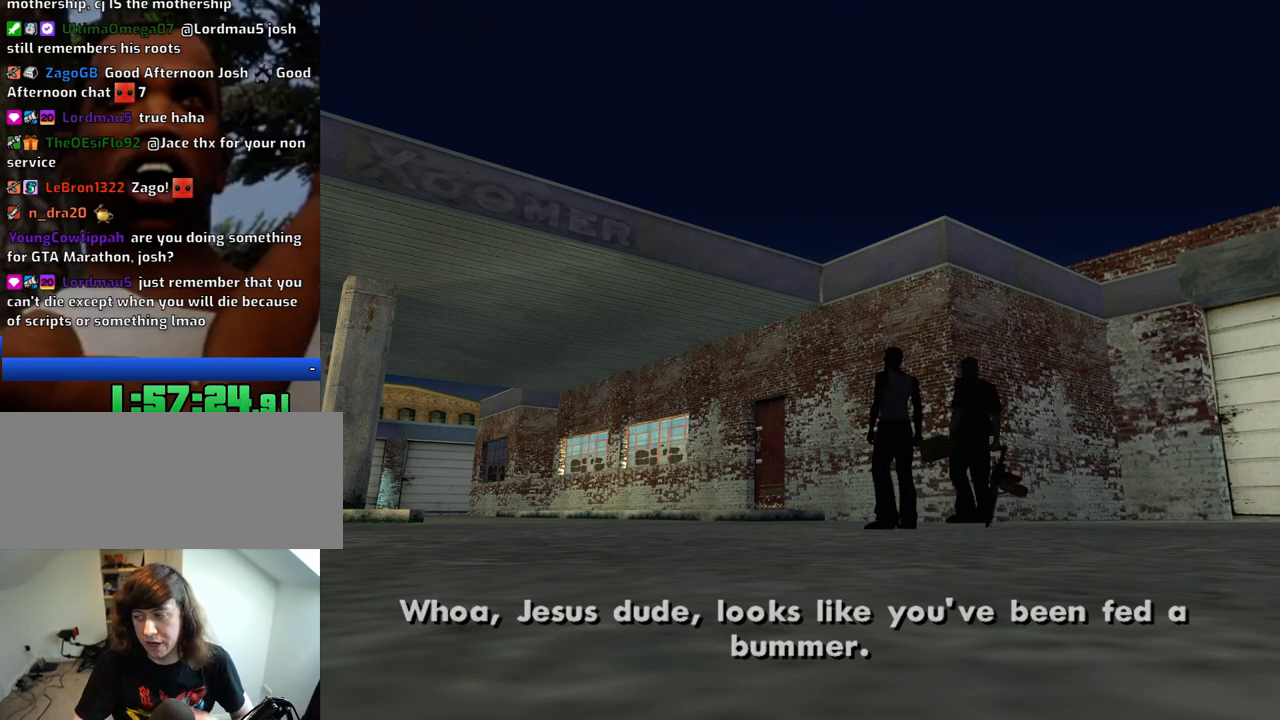
{"keys": [], "mouse": [], "events": []}
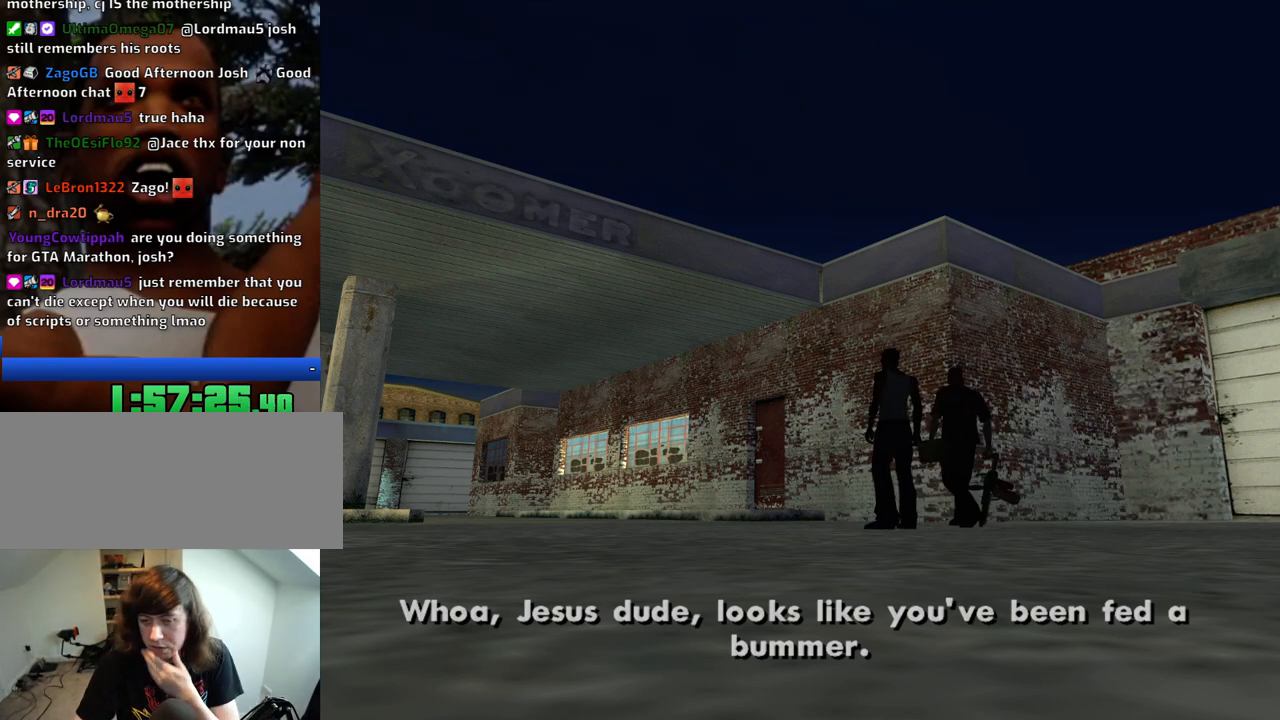
{"keys": [], "mouse": [], "events": []}
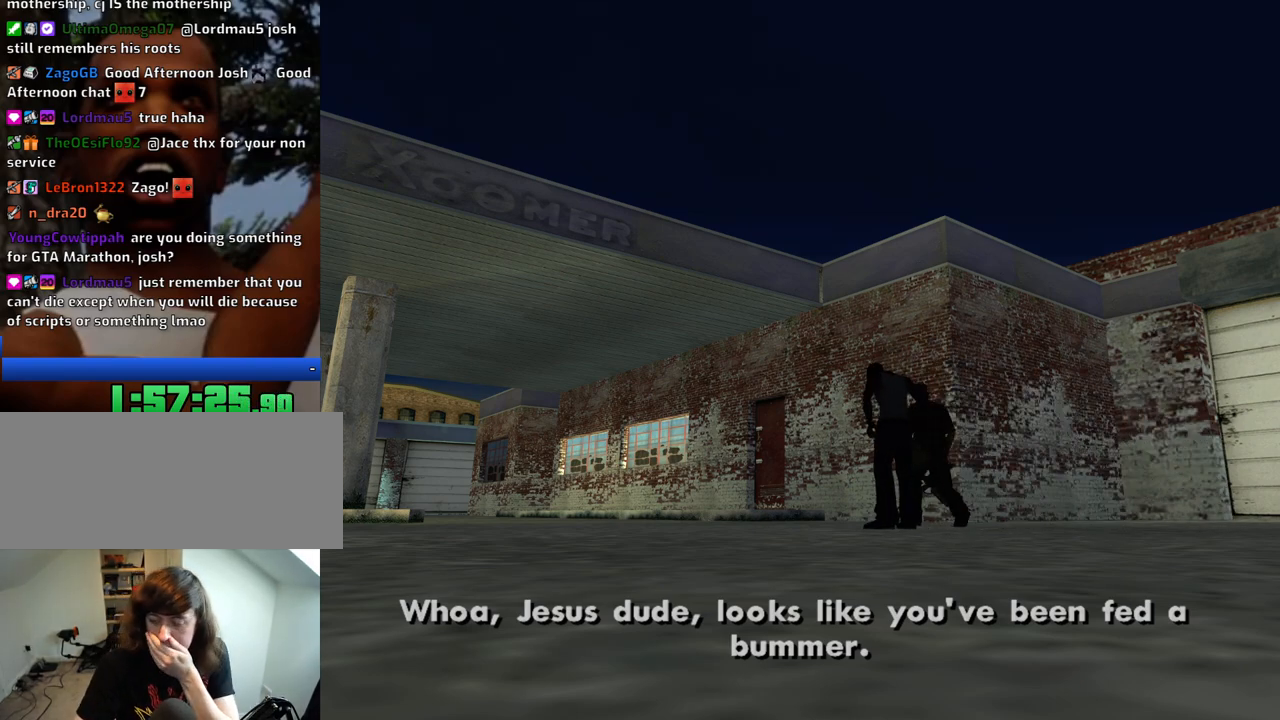
{"keys": [], "mouse": [], "events": []}
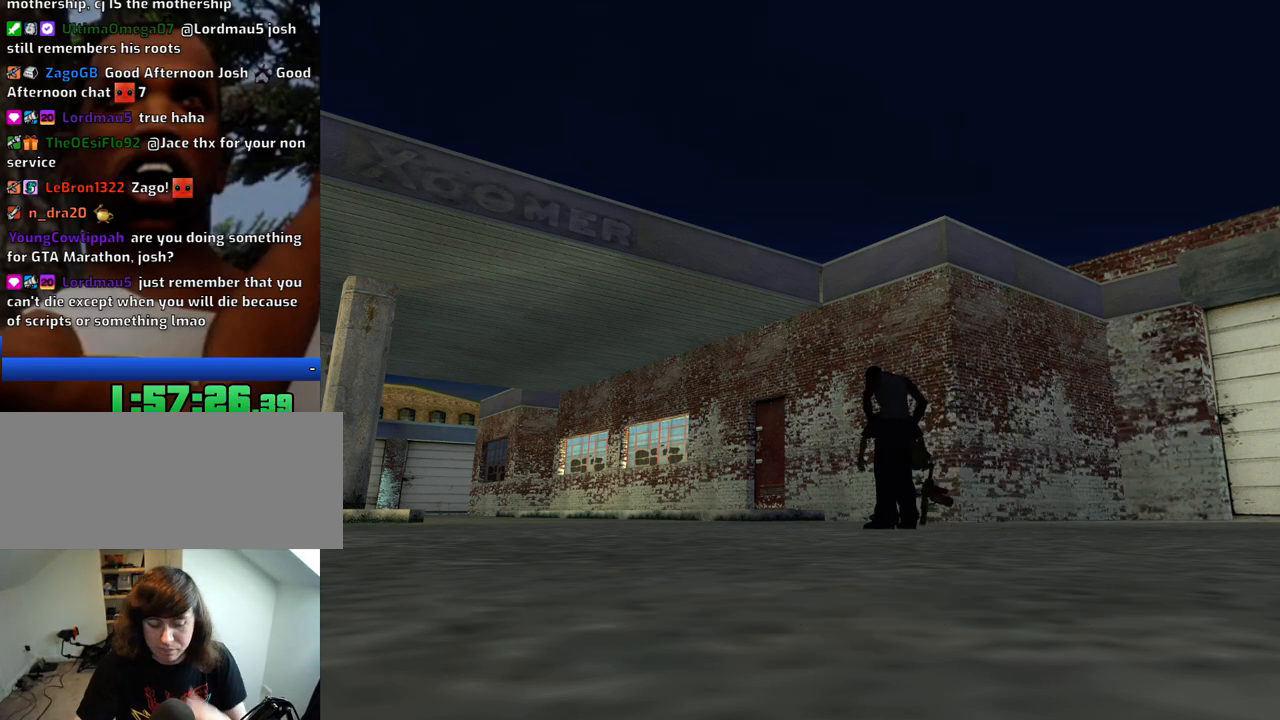
{"keys": [], "mouse": [], "events": []}
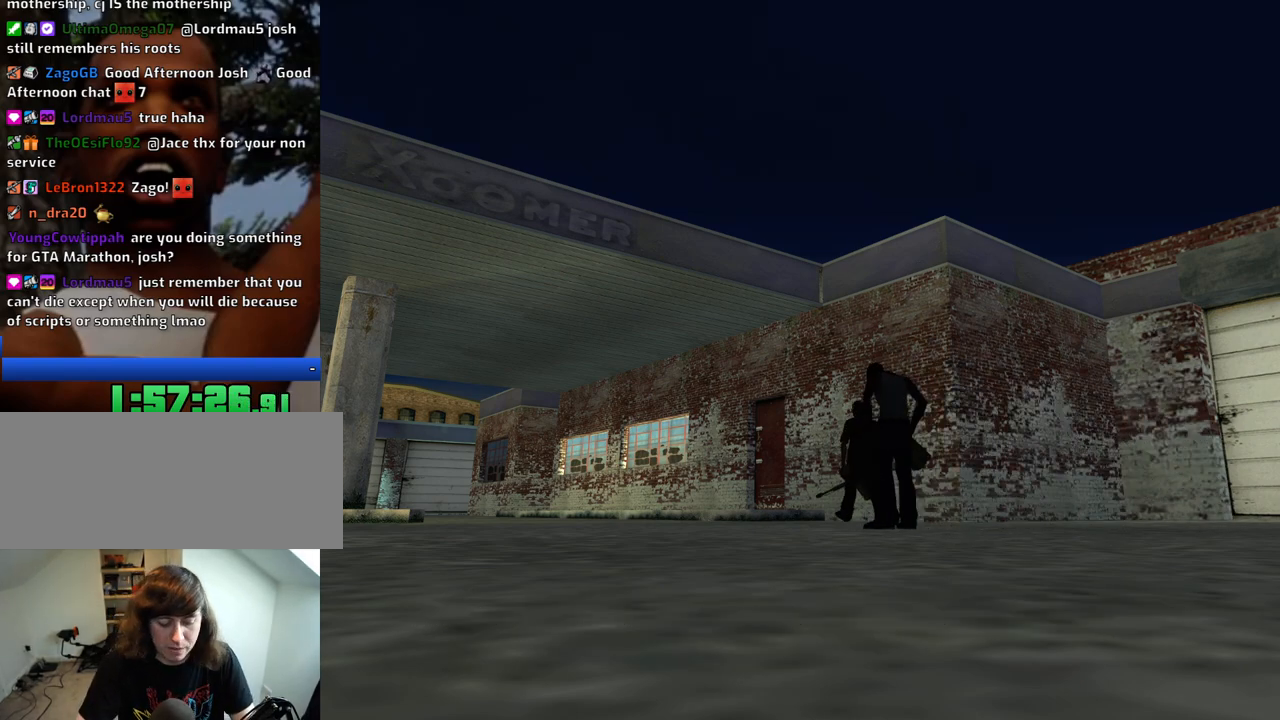
{"keys": ["w"], "mouse": [], "events": [[83, "w", "down"]]}
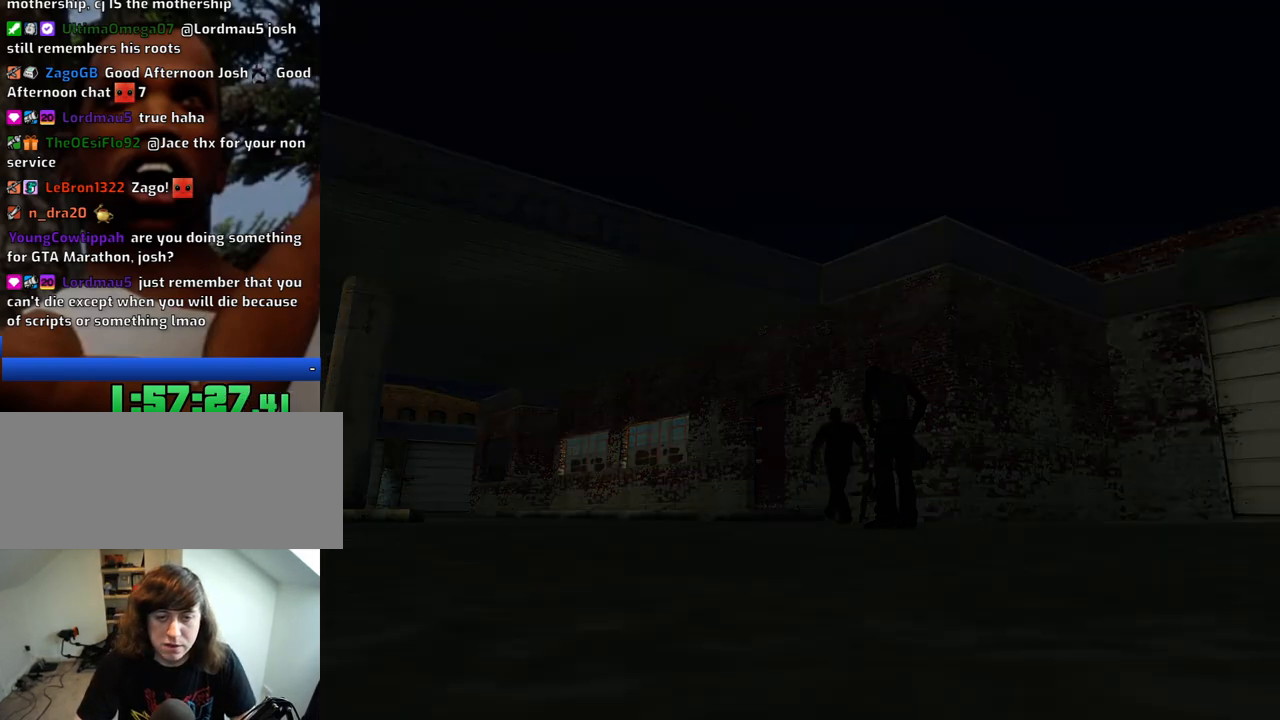
{"keys": ["space", "w"], "mouse": [], "events": [[50, "space", "down"], [83, "space", "up"], [233, "space", "down"], [333, "space", "up"], [466, "space", "down"]]}
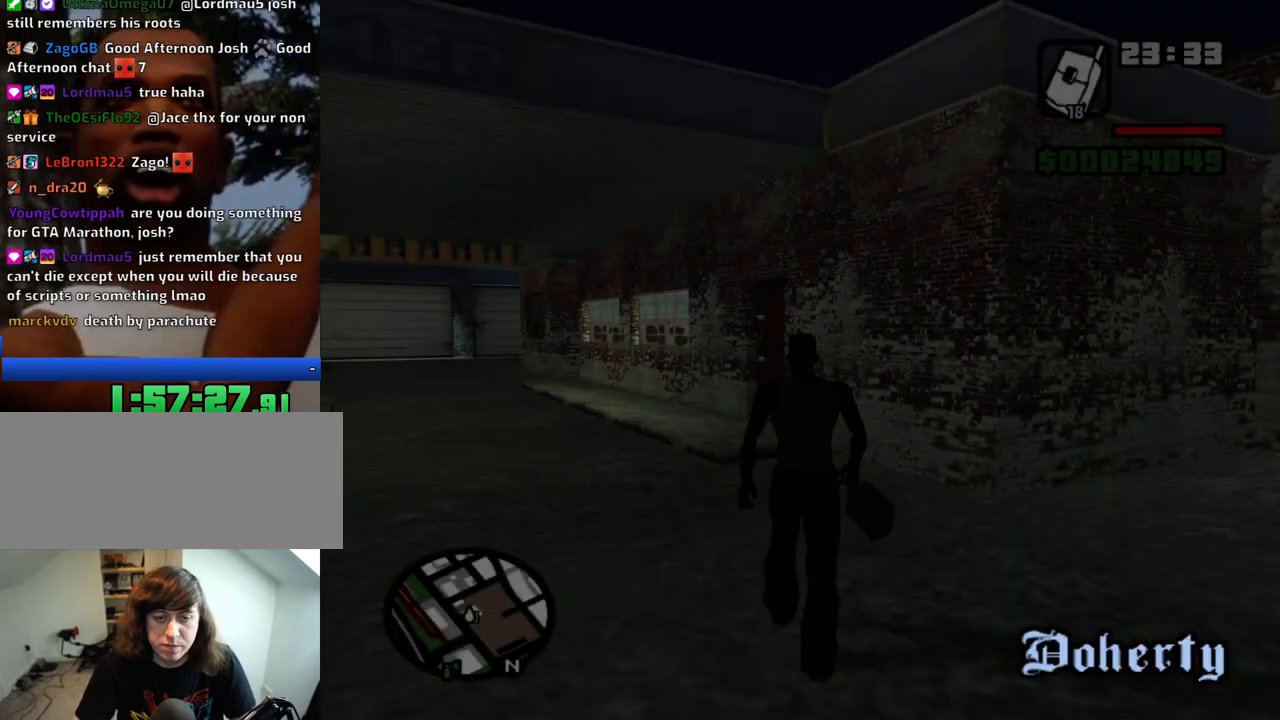
{"keys": ["w"], "mouse": [], "events": [[66, "space", "up"], [150, "space", "down"], [250, "space", "up"], [383, "space", "down"], [483, "space", "up"]]}
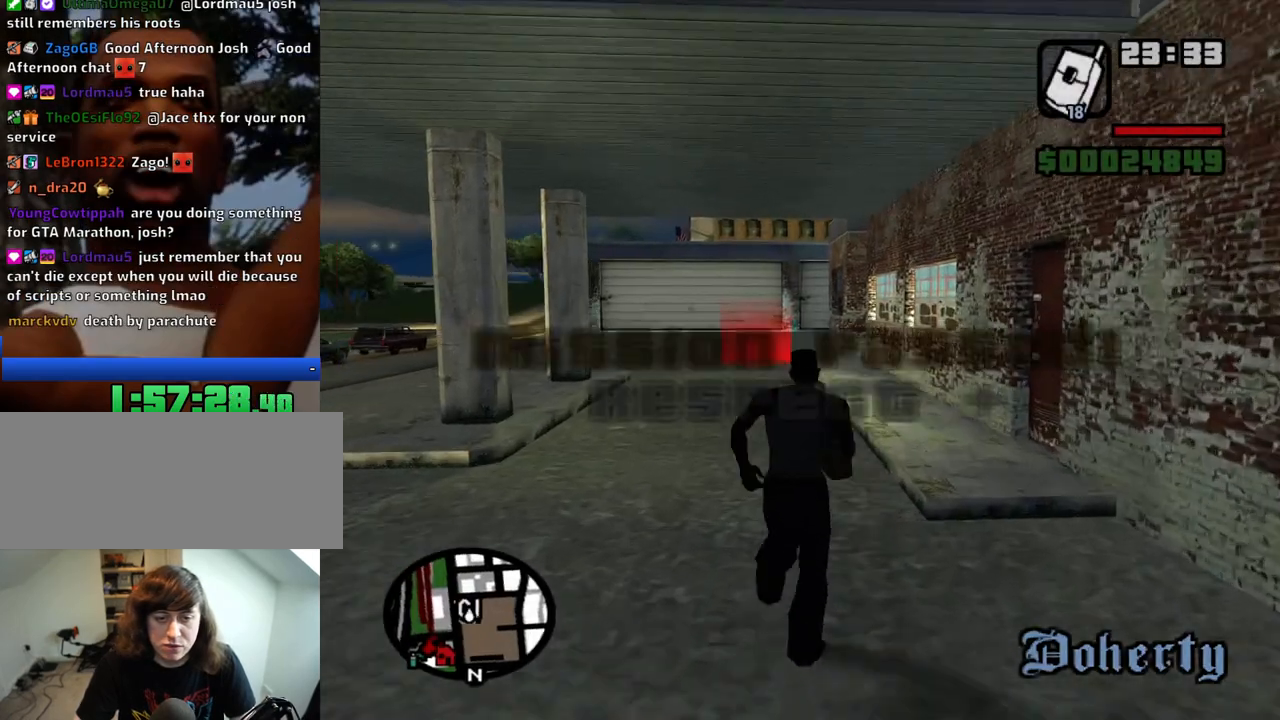
{"keys": ["space", "w"], "mouse": [], "events": [[500, "space", "down"]]}
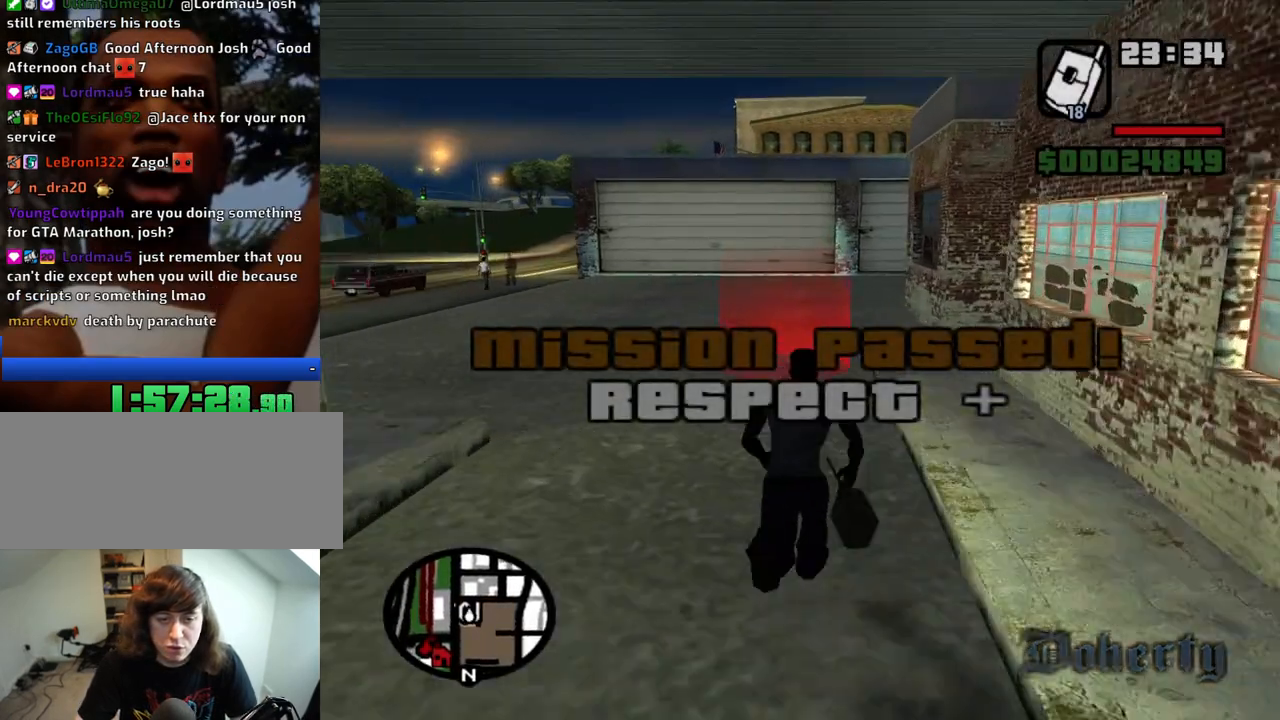
{"keys": ["a"], "mouse": [], "events": [[50, "space", "up"], [366, "a", "down"], [416, "w", "up"]]}
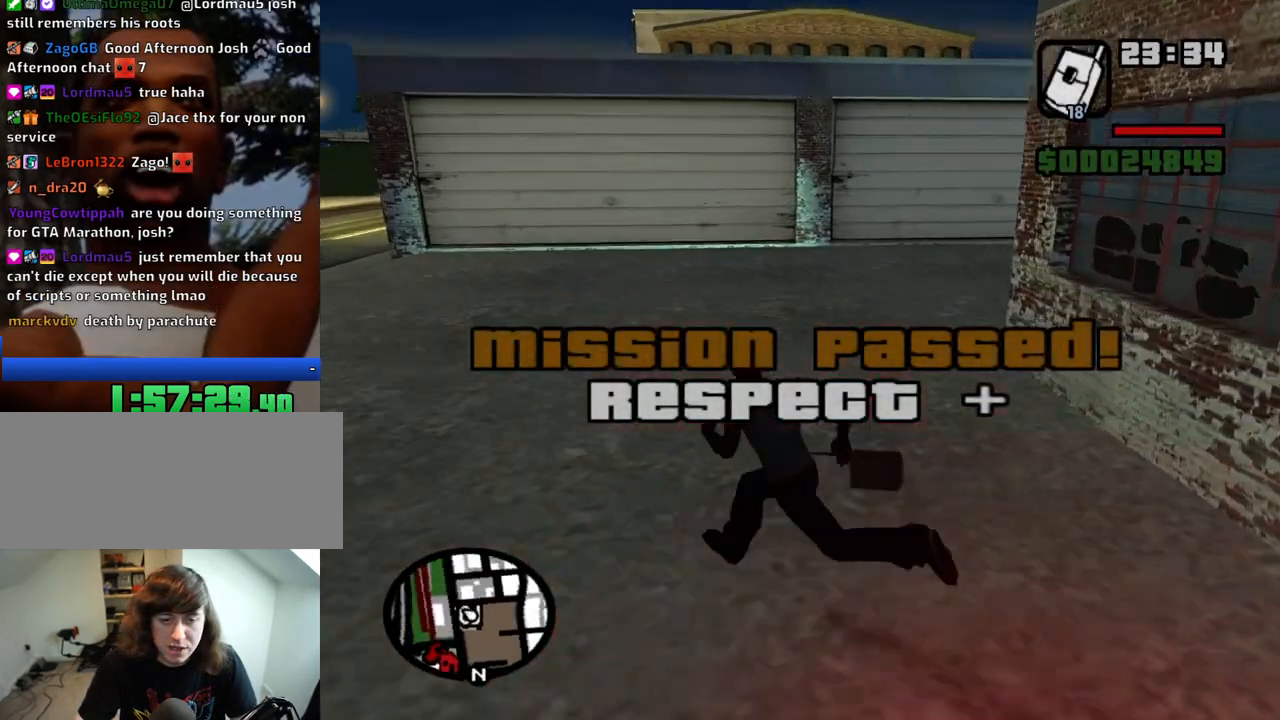
{"keys": ["w"], "mouse": [], "events": [[66, "s", "down"], [100, "a", "up"], [100, "d", "down"], [150, "s", "up"], [300, "w", "down"], [383, "d", "up"]]}
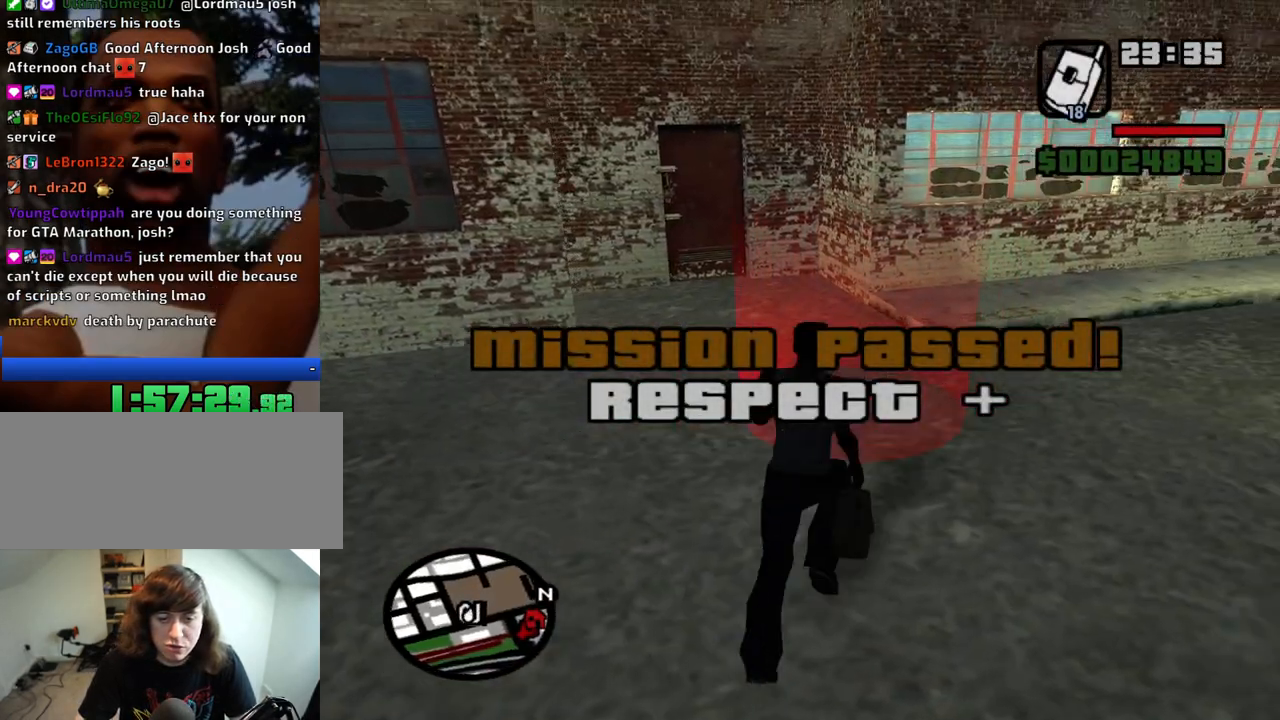
{"keys": ["a", "space"], "mouse": [], "events": [[266, "w", "up"], [450, "space", "down"], [500, "a", "down"]]}
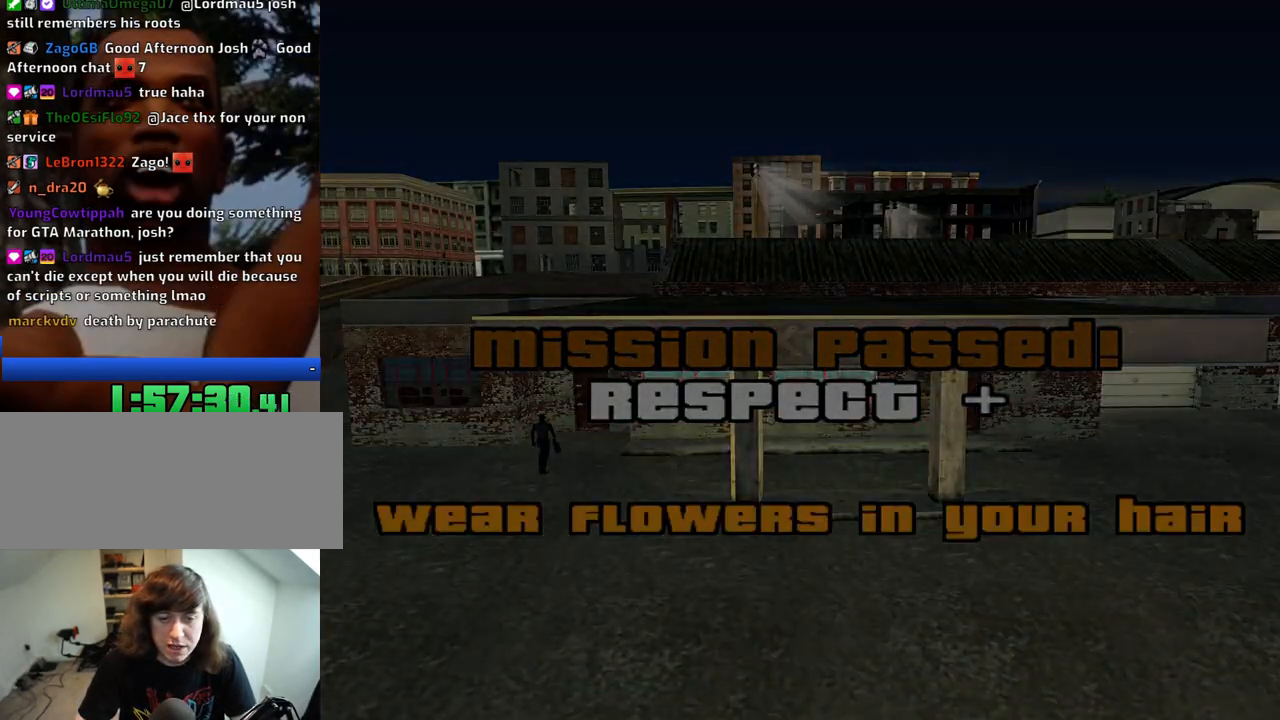
{"keys": ["a", "w"], "mouse": [], "events": [[50, "space", "up"], [83, "a", "up"], [133, "d", "down"], [183, "d", "up"], [183, "space", "down"], [233, "a", "down"], [233, "space", "up"], [316, "a", "up"], [366, "d", "down"], [366, "space", "down"], [416, "d", "up"], [466, "a", "down"], [466, "space", "up"], [466, "w", "down"]]}
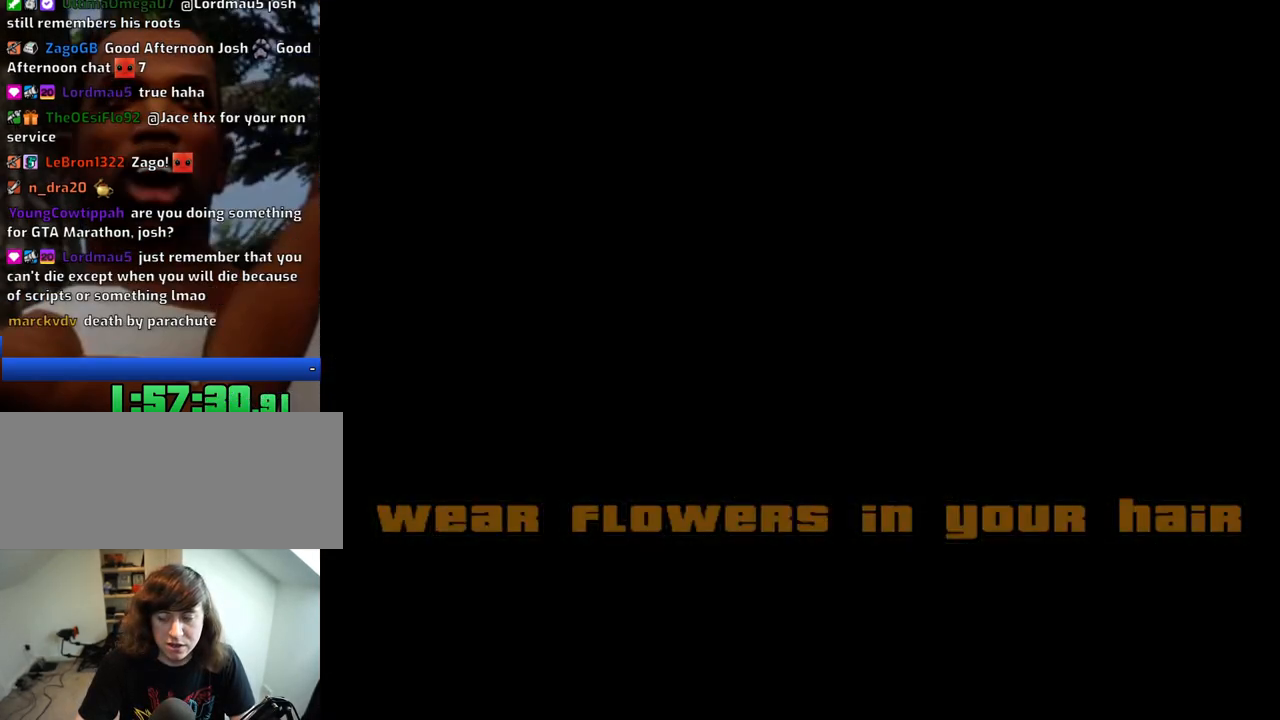
{"keys": ["d"], "mouse": [], "events": [[66, "a", "up"], [66, "d", "down"], [66, "w", "up"], [100, "d", "up"], [100, "space", "down"], [150, "a", "down"], [150, "w", "down"], [200, "space", "up"], [250, "a", "up"], [250, "d", "down"], [250, "w", "up"], [350, "d", "up"], [350, "space", "down"], [383, "a", "down"], [383, "w", "down"], [433, "space", "up"], [483, "a", "up"], [483, "d", "down"], [483, "w", "up"]]}
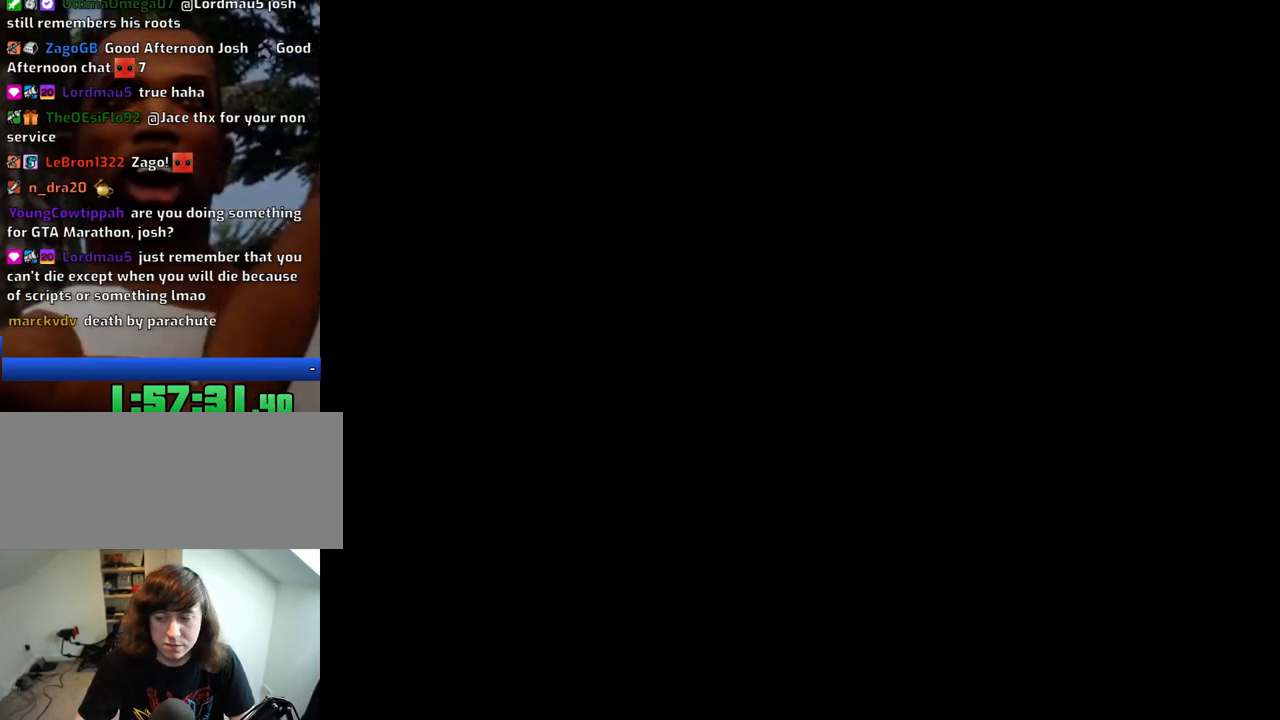
{"keys": ["w"], "mouse": [], "events": [[33, "space", "down"], [83, "d", "up"], [116, "a", "down"], [116, "space", "up"], [116, "w", "down"], [216, "a", "up"], [216, "d", "down"], [216, "w", "up"], [266, "space", "down"], [316, "d", "up"], [350, "a", "down"], [350, "space", "up"], [350, "w", "down"], [400, "a", "up"]]}
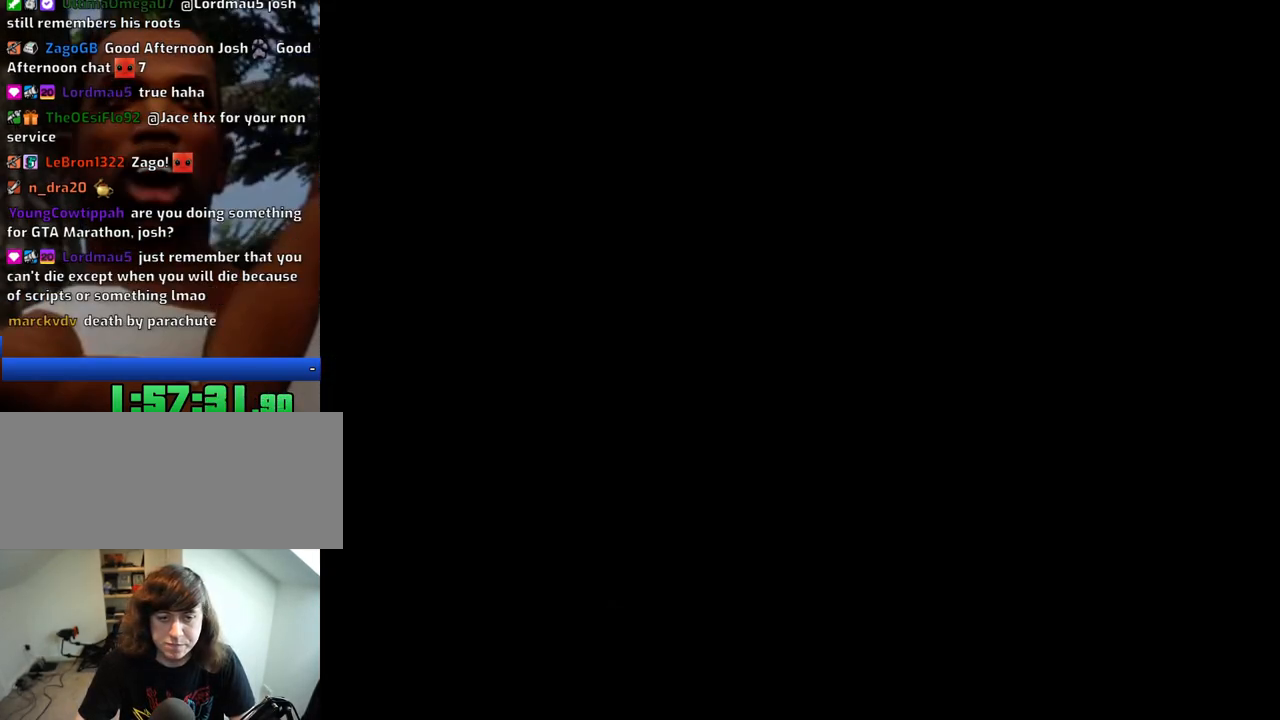
{"keys": ["w"], "mouse": [], "events": []}
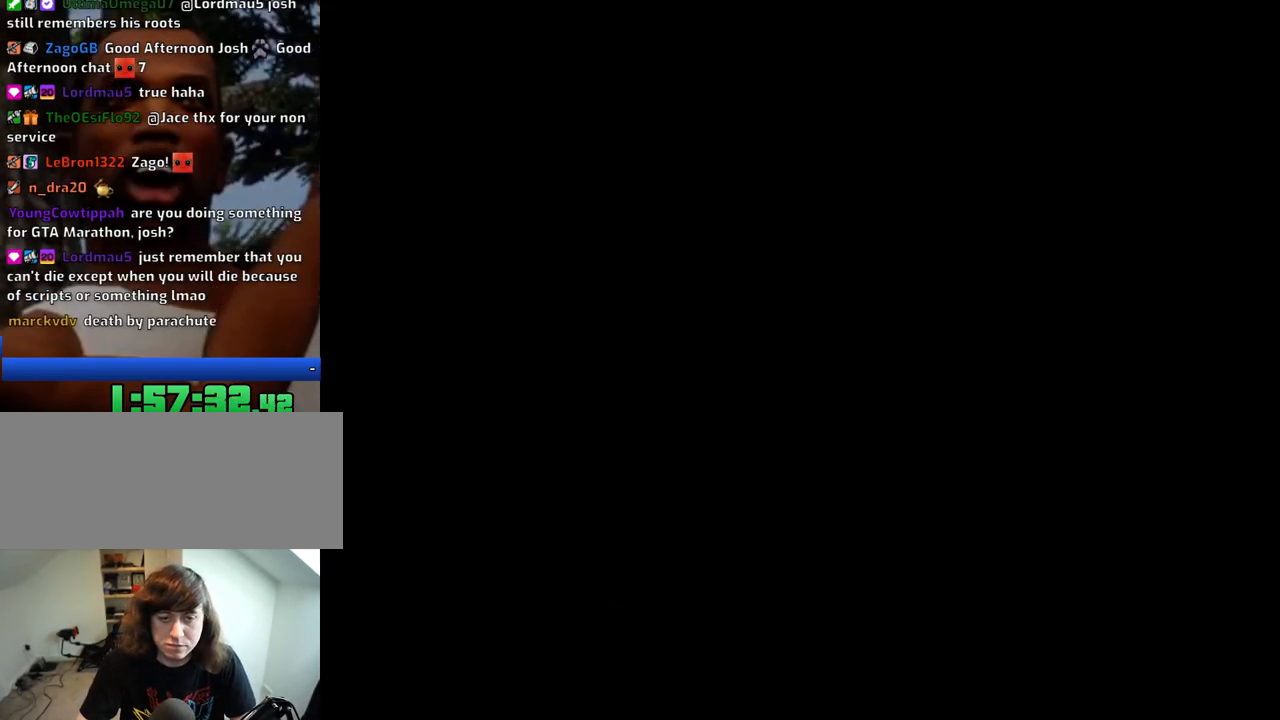
{"keys": ["w"], "mouse": [], "events": []}
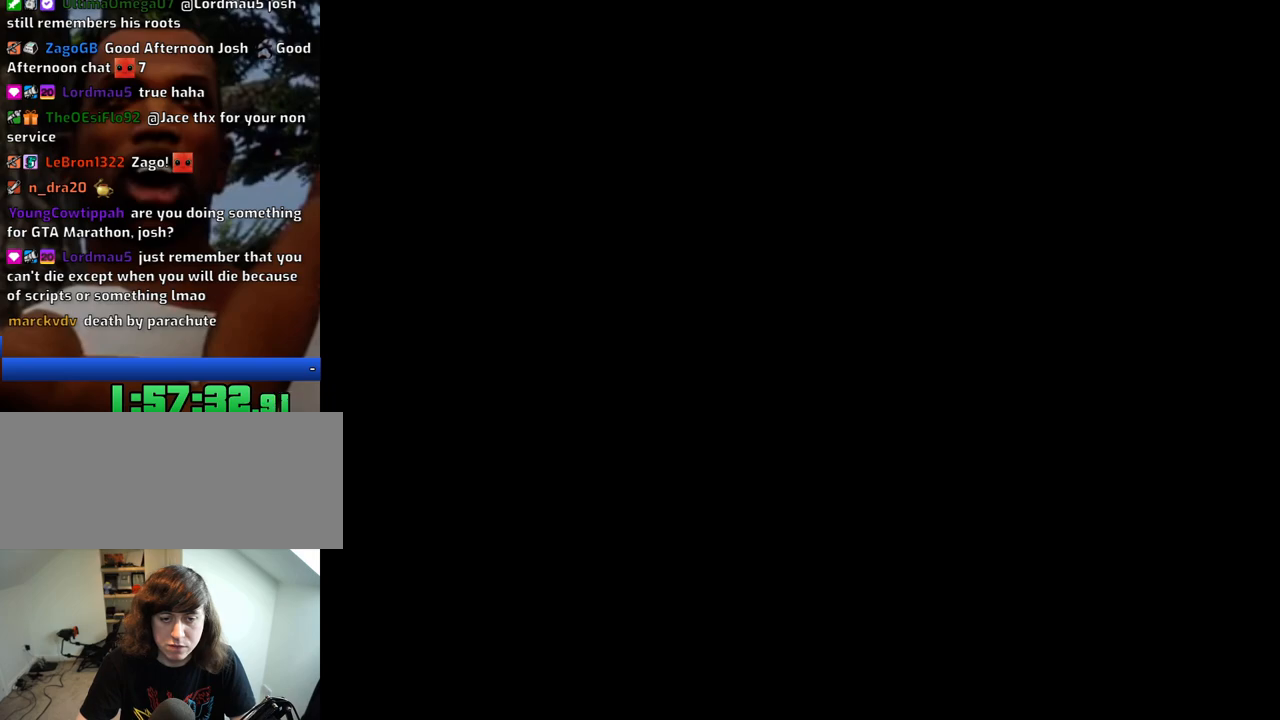
{"keys": ["w"], "mouse": [], "events": []}
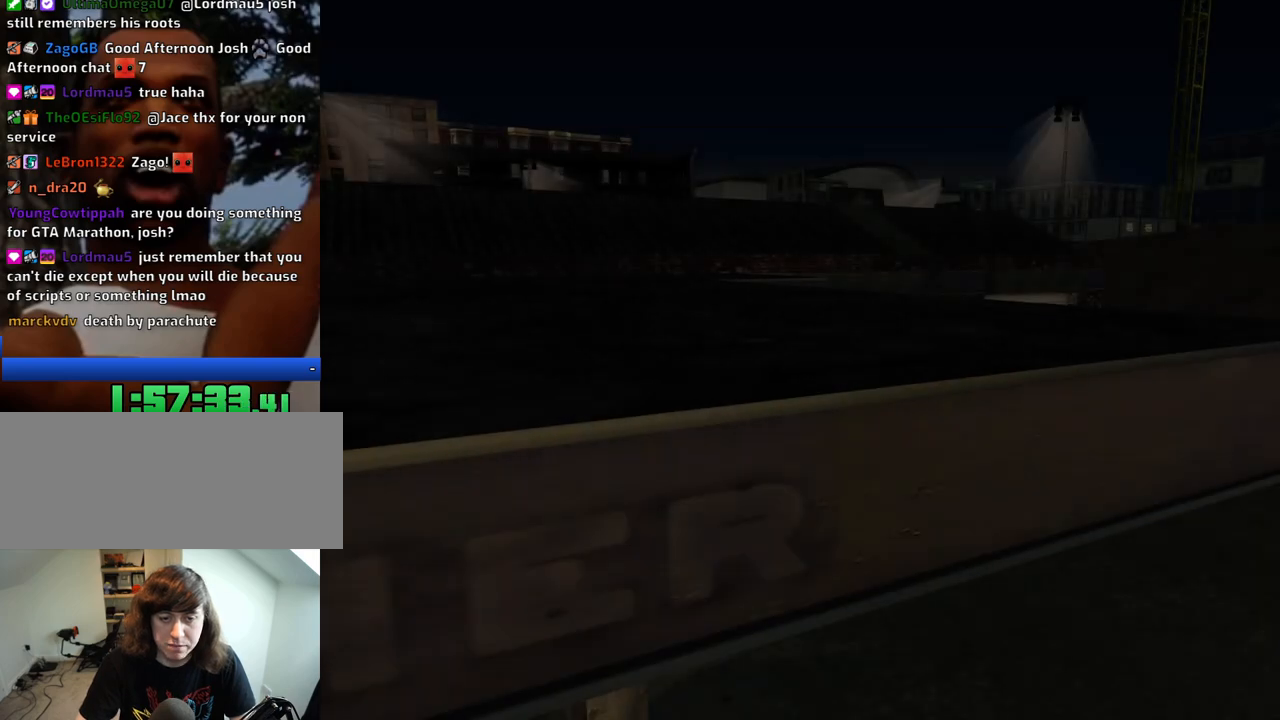
{"keys": ["w"], "mouse": [], "events": [[83, "w", "up"], [133, "space", "down"], [233, "a", "down"], [233, "space", "up"], [233, "w", "down"], [316, "a", "up"], [316, "w", "up"], [366, "d", "down"], [366, "space", "down"], [416, "d", "up"], [466, "space", "up"], [466, "w", "down"]]}